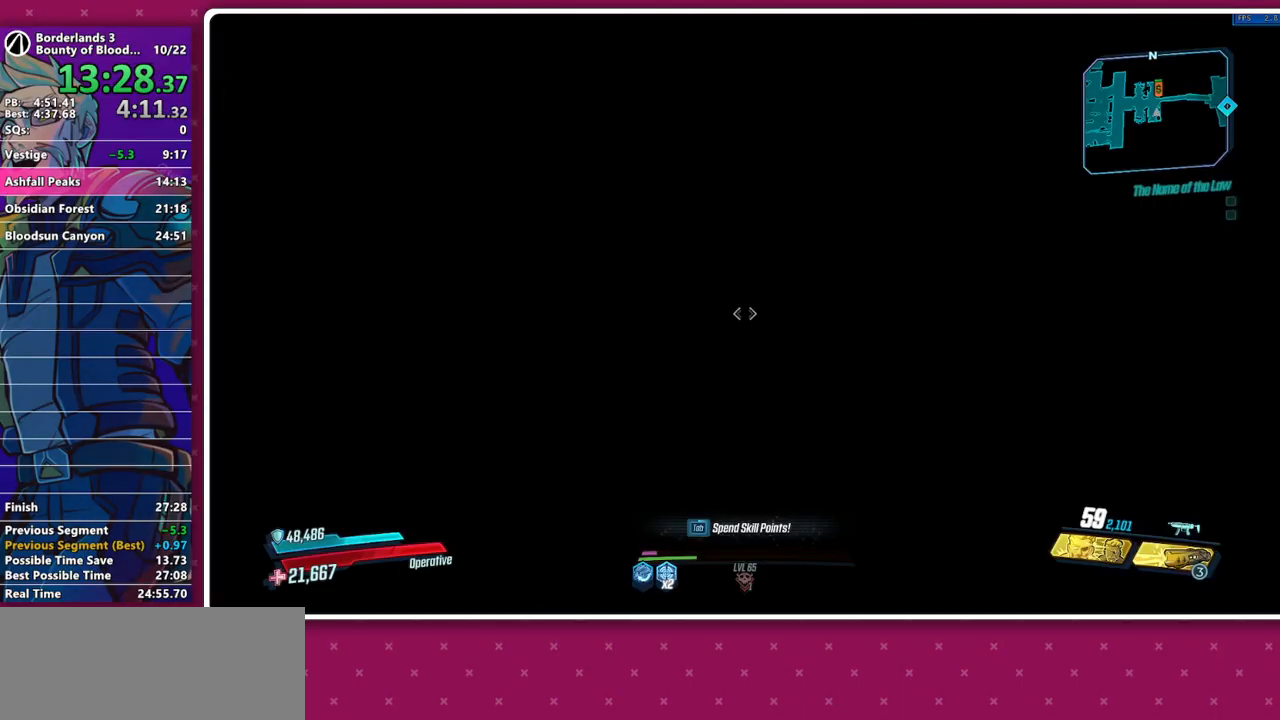
Gameplay with keyboard and mouse; each line is a JSON object with the keys and mouse buttons held at the frame after it. "events" lists presses ("down") and releases ("up") of "1", "2", "3", "4", "5", "a", "alt", "b", "c", "caps_lock", "ctrl", "d", "e", "f", "g", "q", "r", "s", "shift", "space", "t", "tab", "v", "w", "x", "z", "mouse_left", "mouse_middle", "mouse_right", "mouse_mb4", "mouse_mb5", "mouse_wheel_up" and "mouse_wheel_down" between this image and that frame as [ms after this image, input, new state], when the widget could be followed in between. "mouse_left", "mouse_middle", "mouse_right", "mouse_mb4", "mouse_mb5", "mouse_wheel_up", "mouse_wheel_down" = the "left", "middle", "right", "mb4", "mb5", "wheel_up", "wheel_down" buttons of the "mouse" list. No other keys are recorded. Not read: mouse_move other_keys.
{"keys": ["w"], "mouse": [], "events": [[33, "a", "down"], [33, "shift", "down"], [33, "w", "down"], [183, "shift", "up"], [217, "shift", "down"], [367, "shift", "up"], [500, "a", "up"]]}
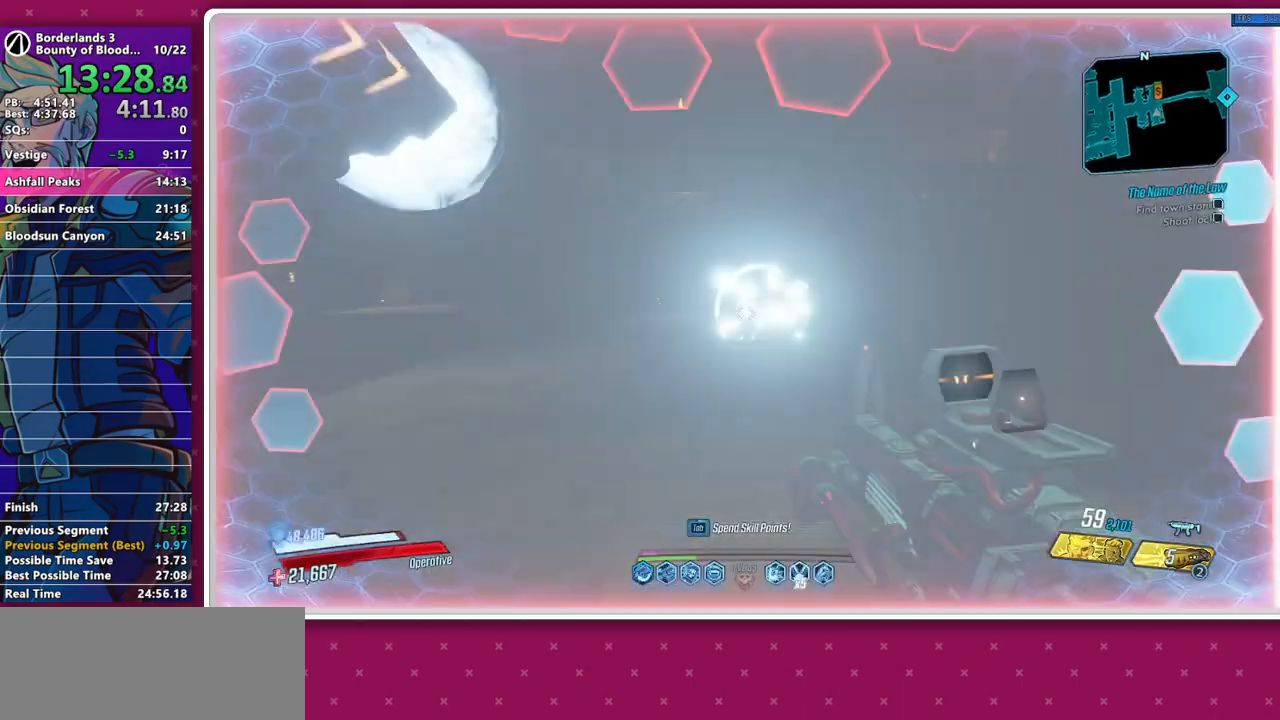
{"keys": ["shift", "w"], "mouse": [], "events": [[150, "shift", "down"], [233, "shift", "up"], [283, "shift", "down"], [433, "shift", "up"], [467, "shift", "down"]]}
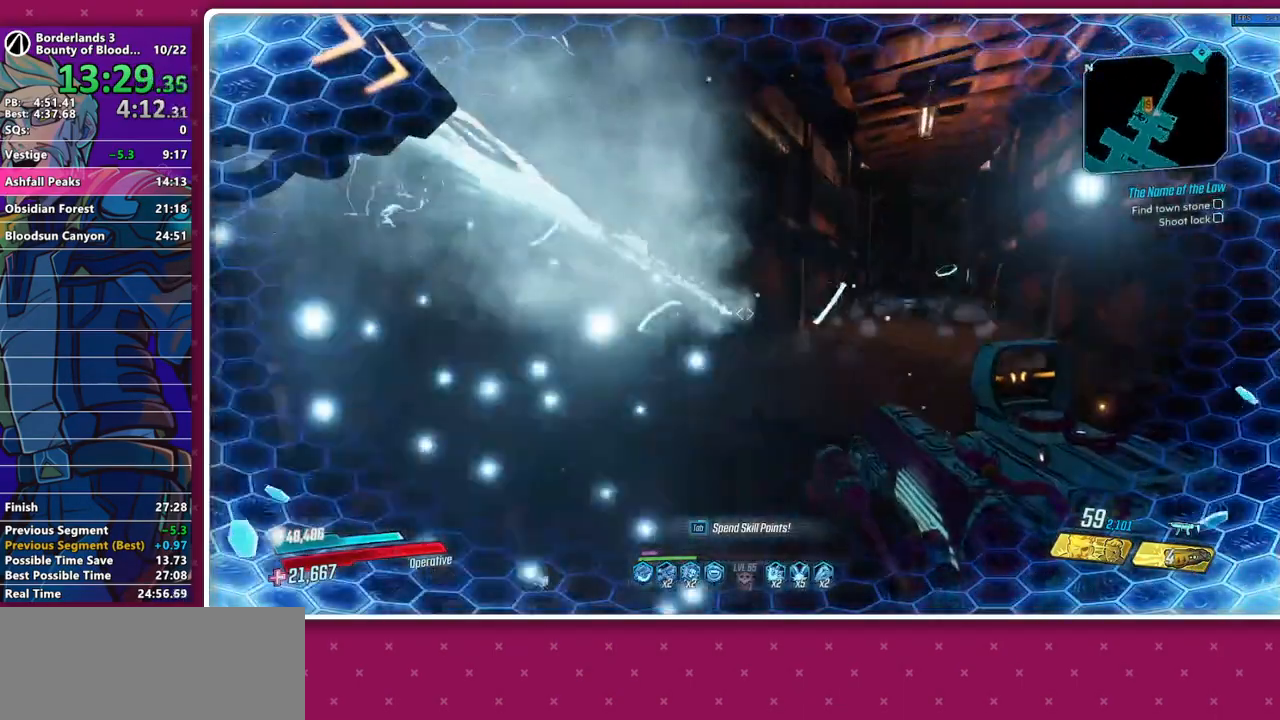
{"keys": ["w"], "mouse": [], "events": [[67, "shift", "up"]]}
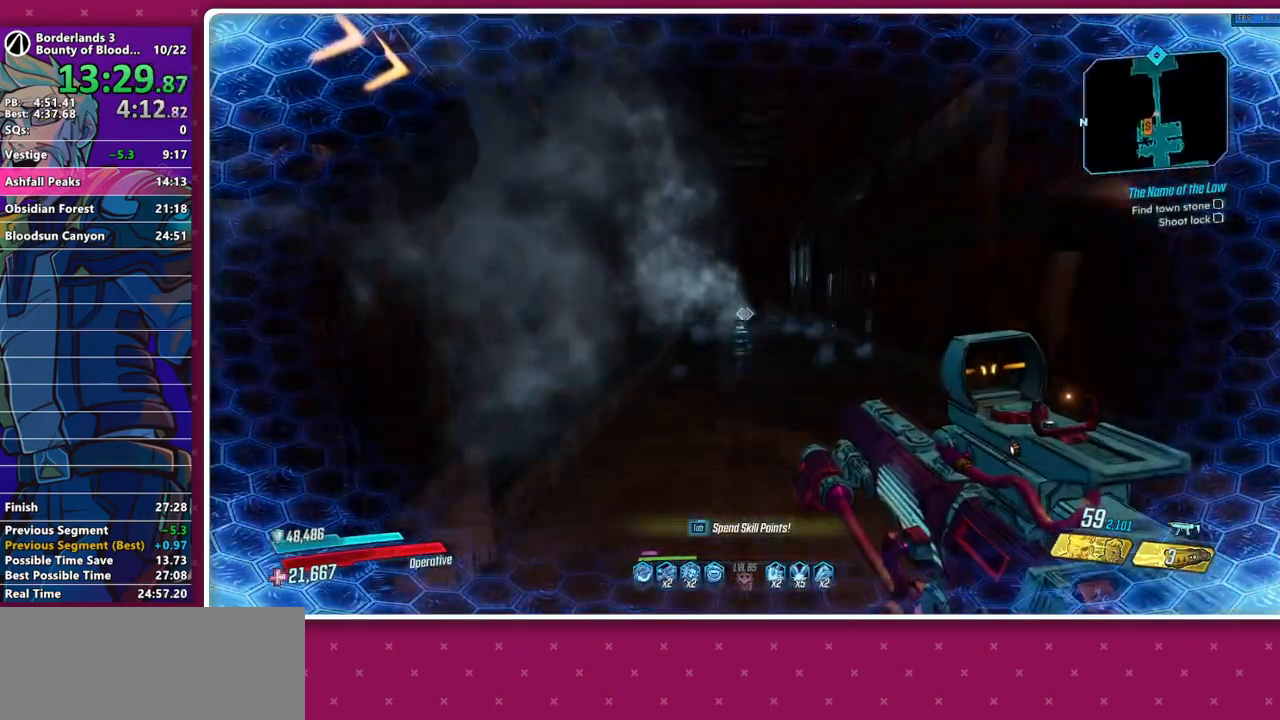
{"keys": ["w"], "mouse": [], "events": [[267, "shift", "down"], [367, "shift", "up"]]}
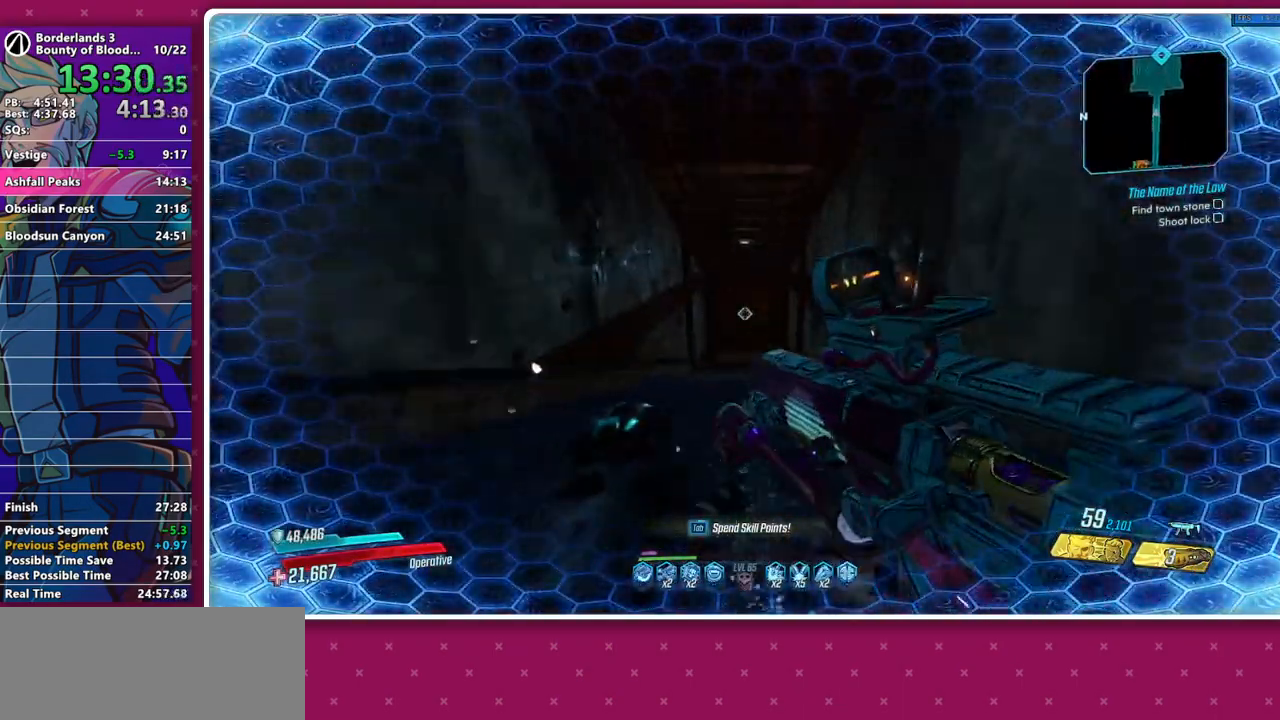
{"keys": ["w"], "mouse": [], "events": []}
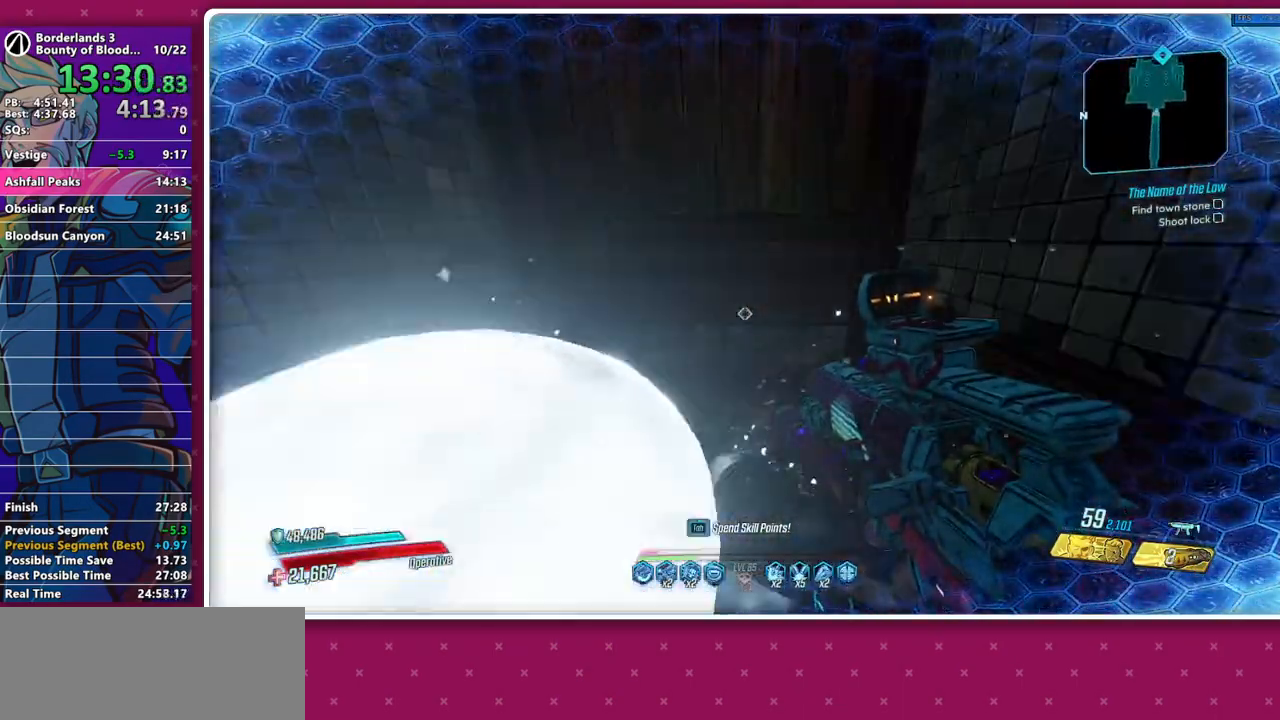
{"keys": ["w"], "mouse": [], "events": []}
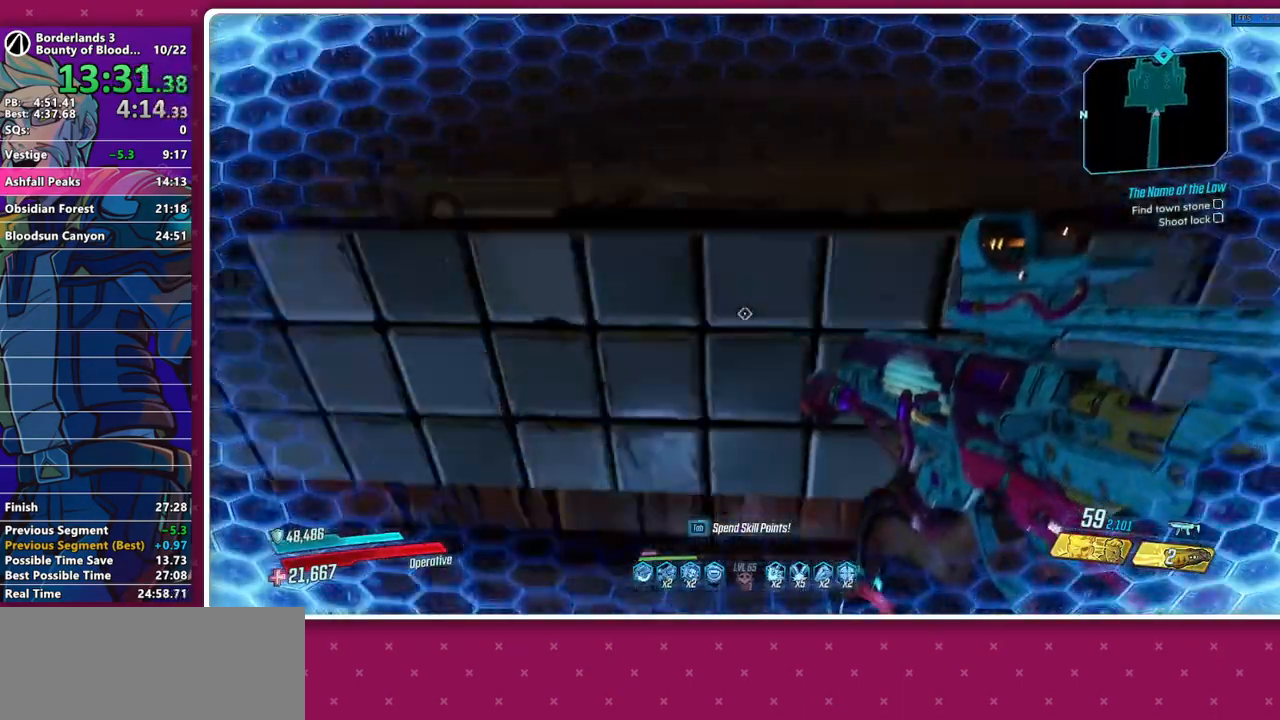
{"keys": ["w"], "mouse": [], "events": [[33, "shift", "down"], [133, "shift", "up"], [217, "shift", "down"], [317, "shift", "up"]]}
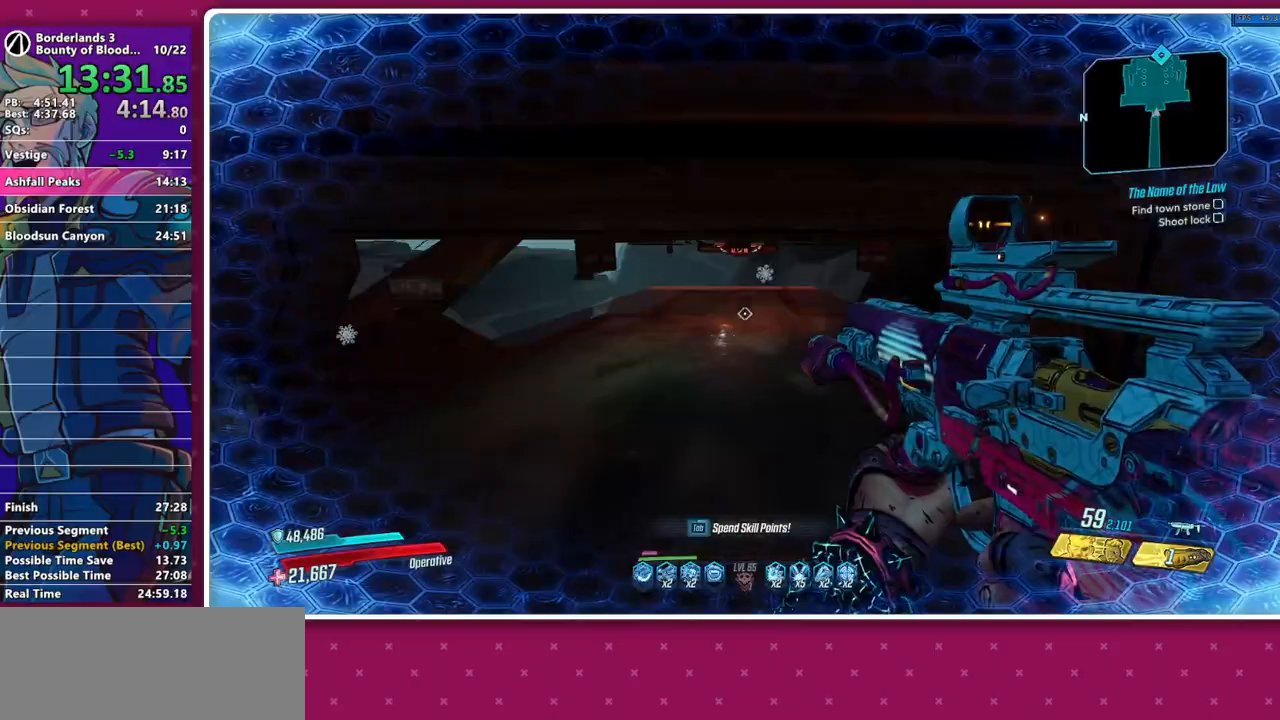
{"keys": ["shift", "w"], "mouse": [], "events": [[283, "3", "down"], [383, "3", "up"], [433, "shift", "down"]]}
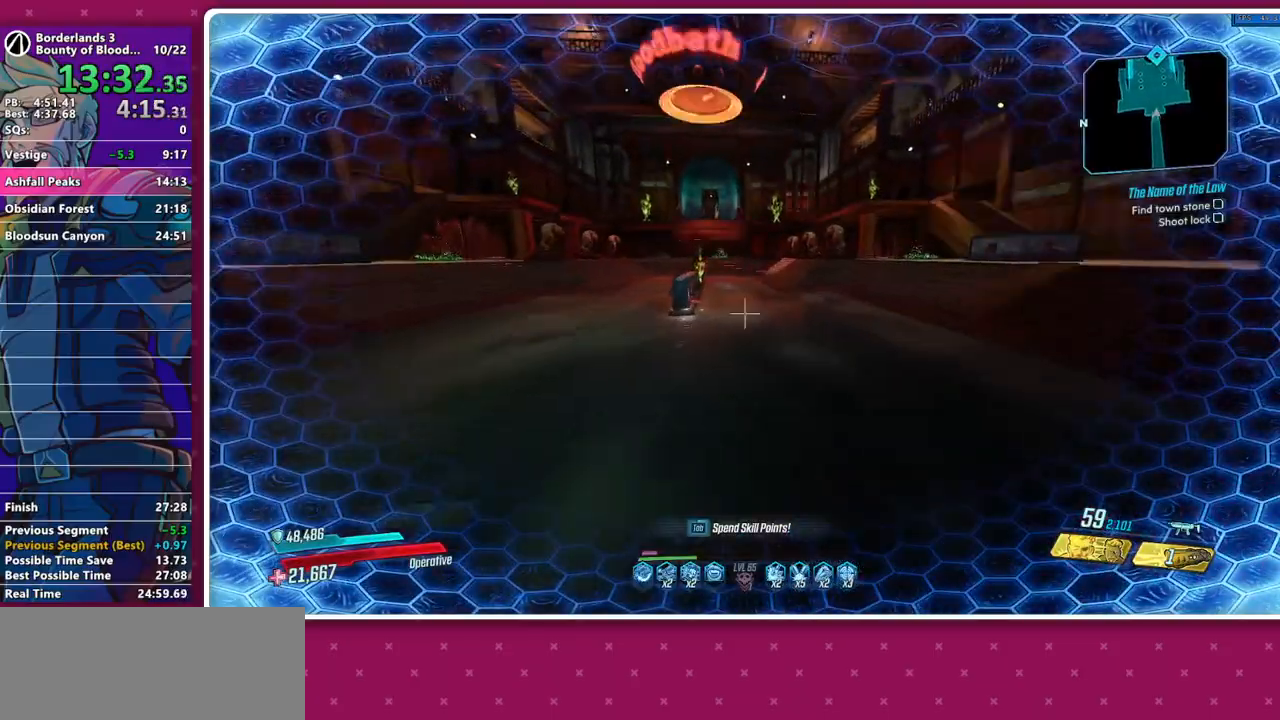
{"keys": ["w"], "mouse": [], "events": [[17, "shift", "up"], [117, "shift", "down"], [167, "shift", "up"], [250, "shift", "down"], [350, "shift", "up"]]}
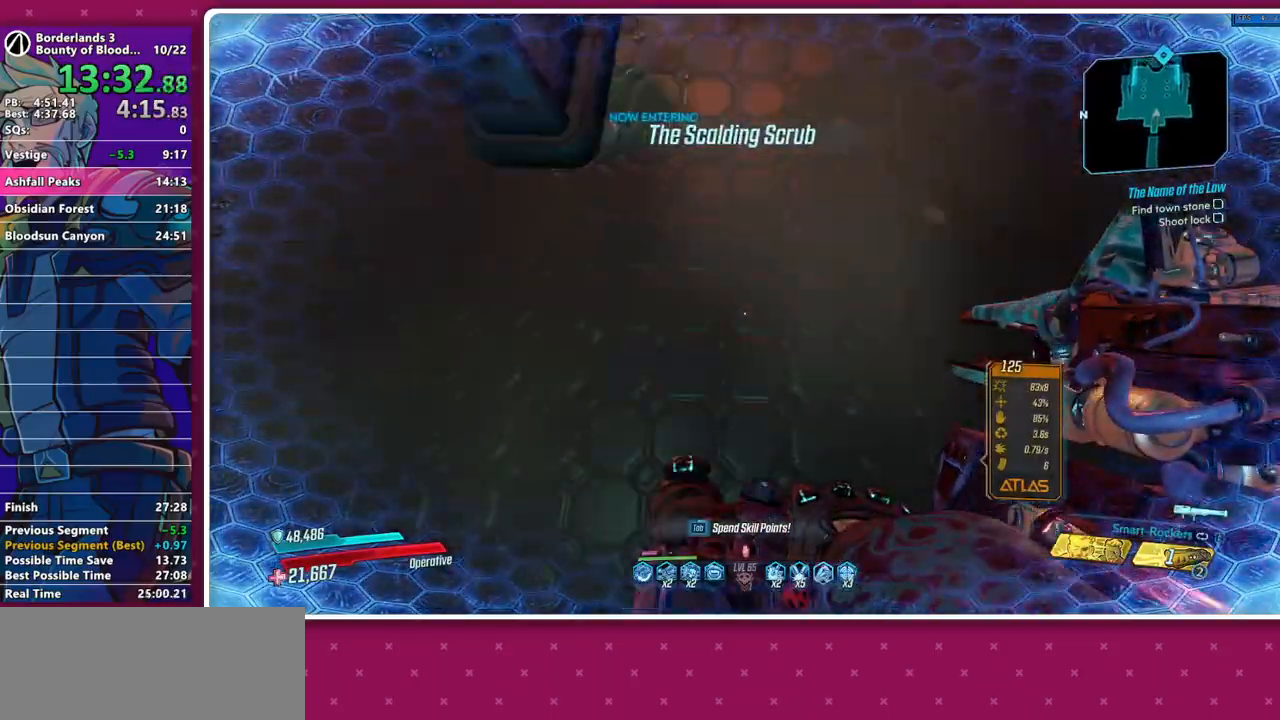
{"keys": ["a", "w"], "mouse": [], "events": [[83, "mouse_left", "down"], [133, "4", "down"], [133, "space", "down"], [183, "mouse_left", "up"], [183, "space", "up"], [217, "4", "up"], [367, "a", "down"]]}
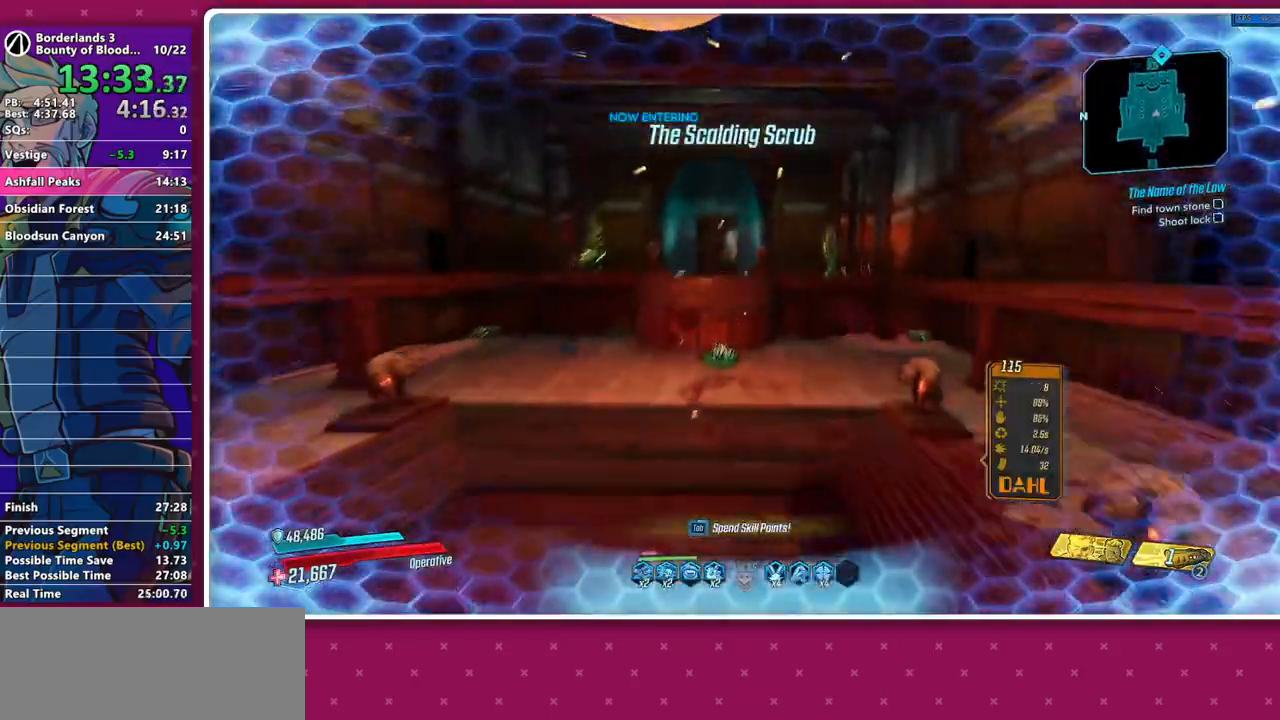
{"keys": ["a"], "mouse": [], "events": [[50, "w", "up"]]}
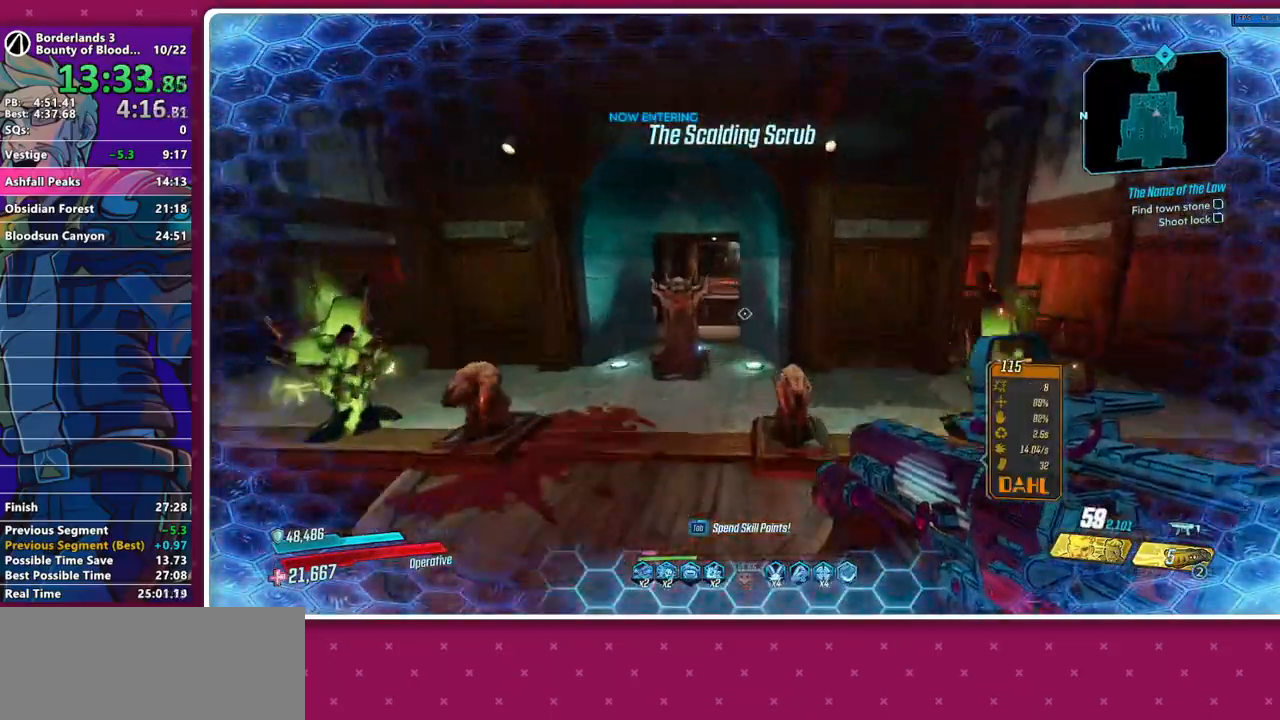
{"keys": ["d", "w"], "mouse": [], "events": [[17, "a", "up"], [17, "d", "down"], [167, "a", "down"], [167, "d", "up"], [400, "d", "down"], [433, "a", "up"], [483, "w", "down"]]}
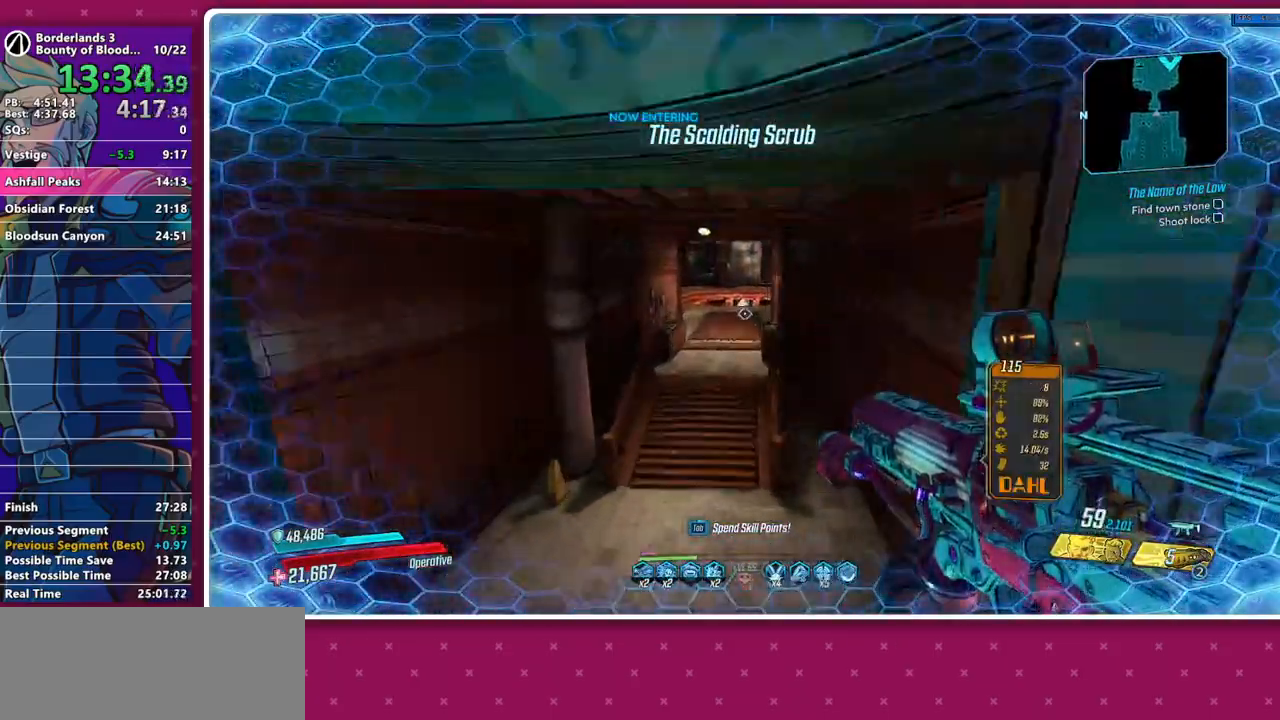
{"keys": ["w"], "mouse": [], "events": [[83, "d", "up"], [183, "shift", "down"], [267, "shift", "up"], [367, "shift", "down"], [450, "shift", "up"]]}
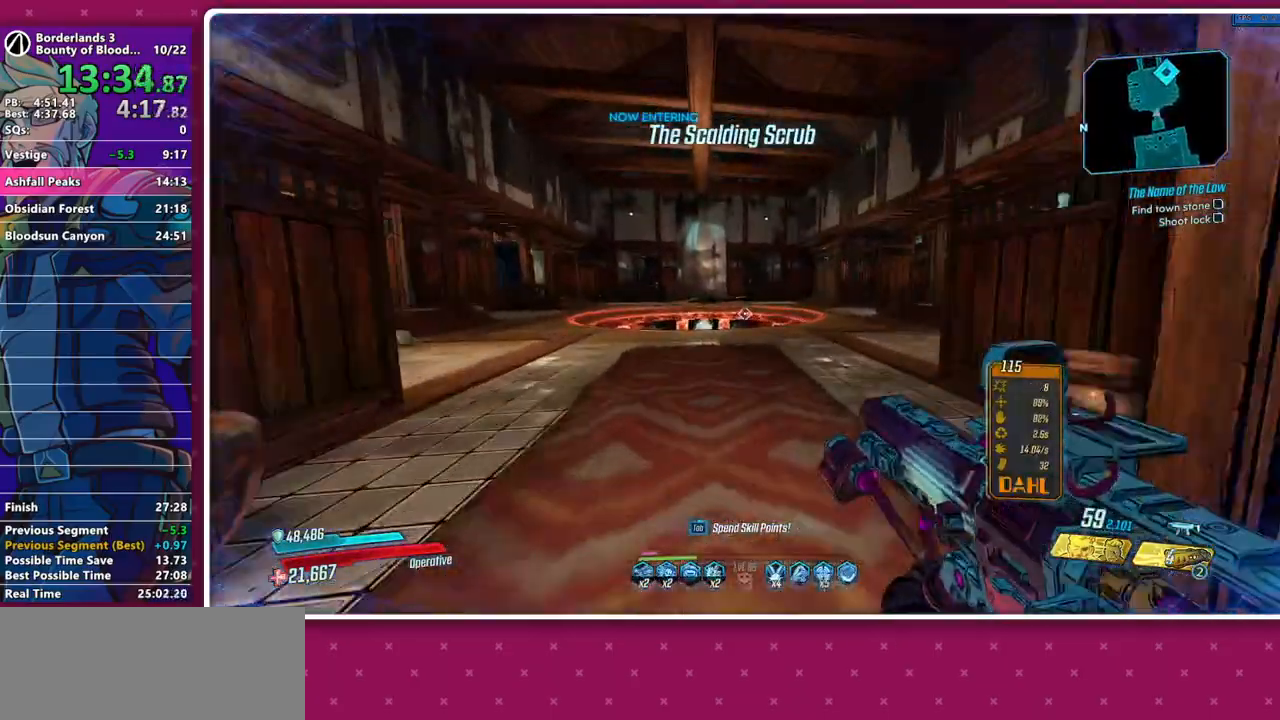
{"keys": [], "mouse": ["left"], "events": [[100, "space", "down"], [150, "space", "up"], [200, "w", "up"], [383, "mouse_left", "down"]]}
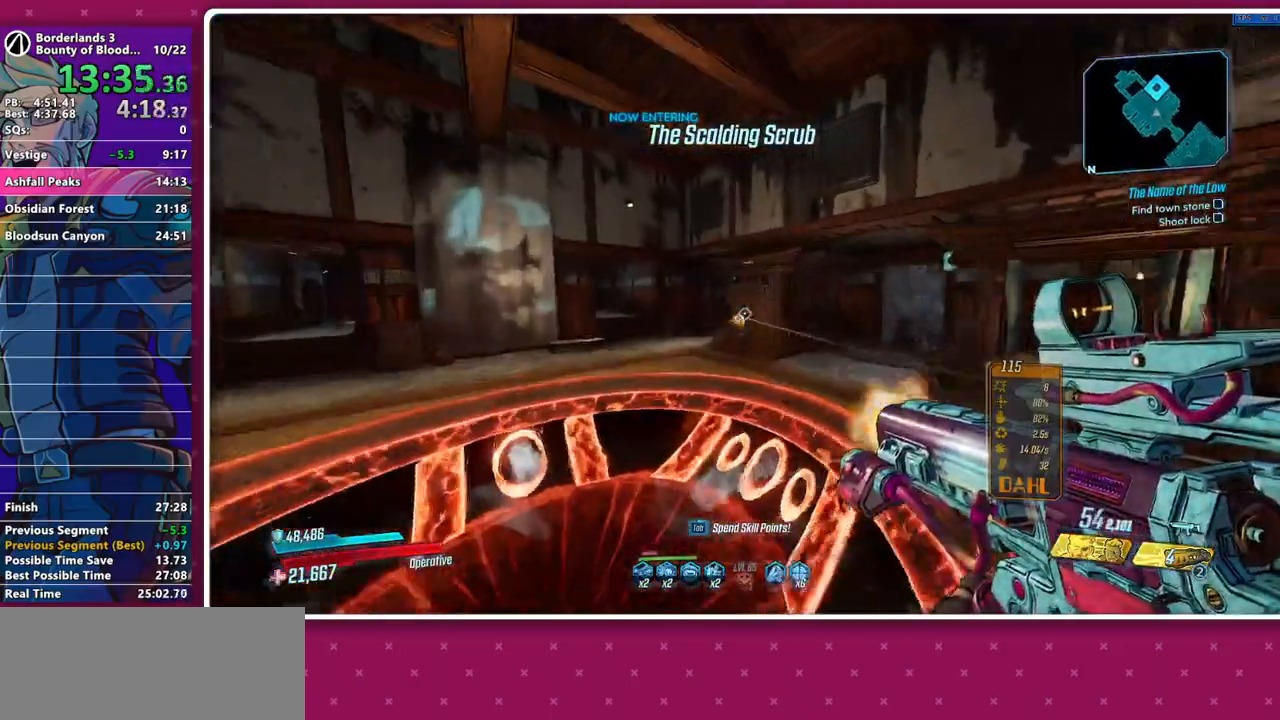
{"keys": [], "mouse": [], "events": [[300, "mouse_left", "up"]]}
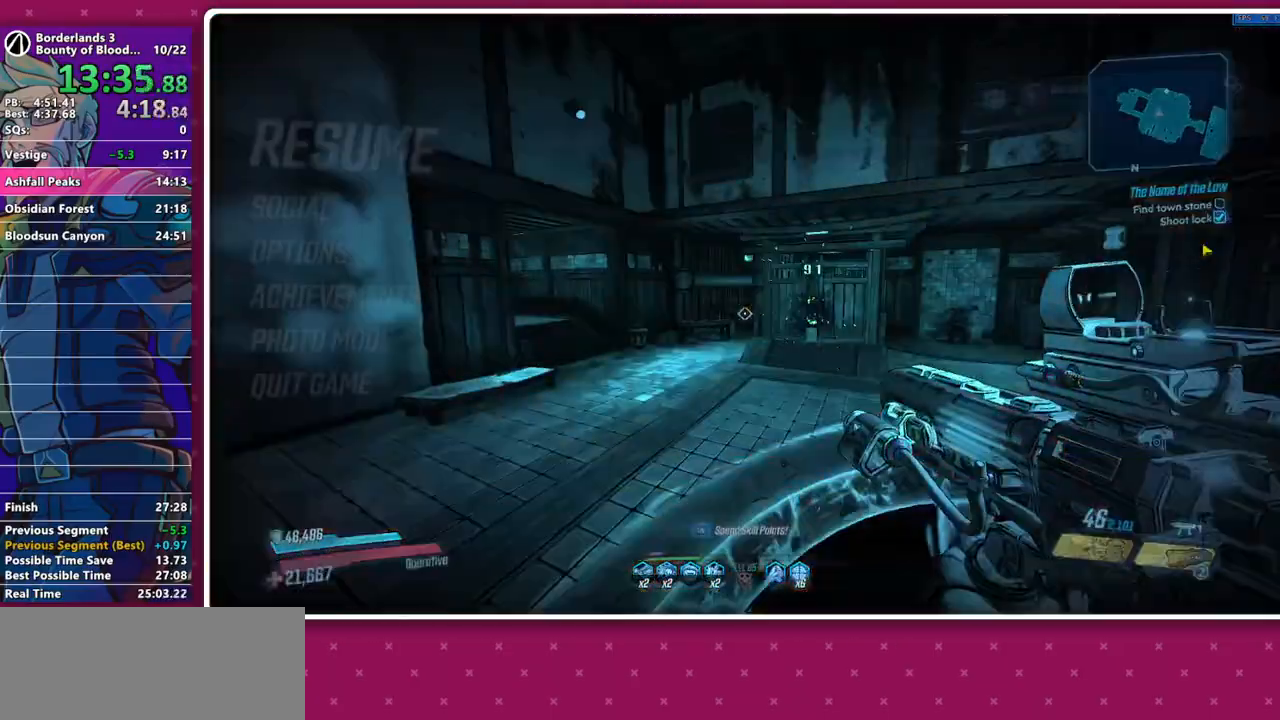
{"keys": [], "mouse": [], "events": [[417, "mouse_left", "down"], [467, "mouse_left", "up"]]}
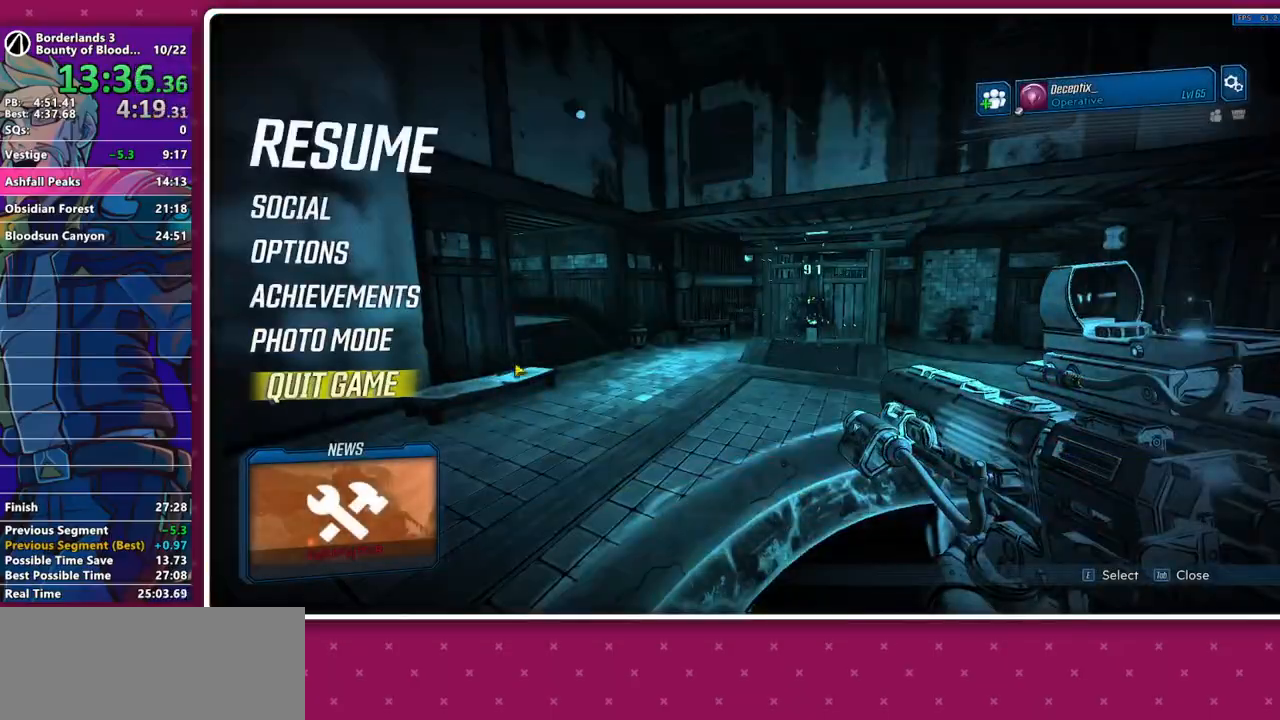
{"keys": [], "mouse": [], "events": [[50, "mouse_left", "down"], [150, "mouse_left", "up"], [233, "mouse_left", "down"], [333, "mouse_left", "up"], [383, "mouse_left", "down"], [467, "mouse_left", "up"]]}
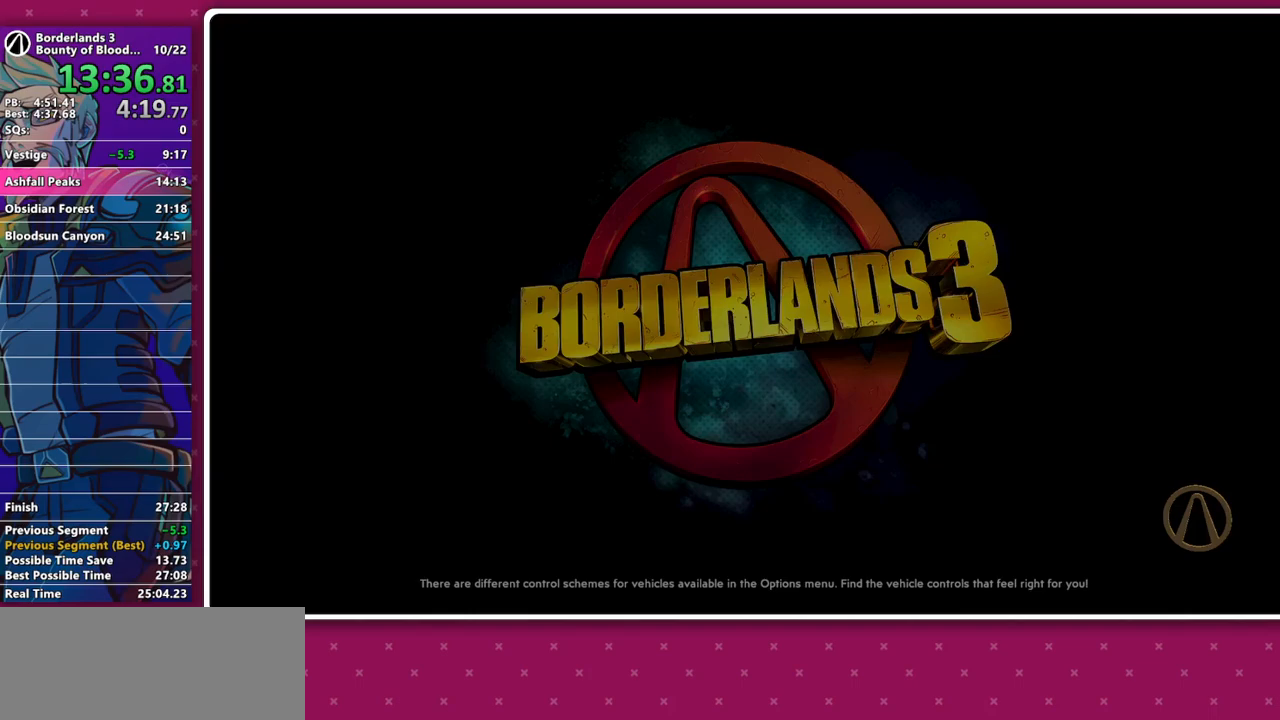
{"keys": [], "mouse": [], "events": [[17, "mouse_left", "down"], [117, "mouse_left", "up"], [300, "mouse_wheel_up", "down"], [350, "mouse_wheel_up", "up"]]}
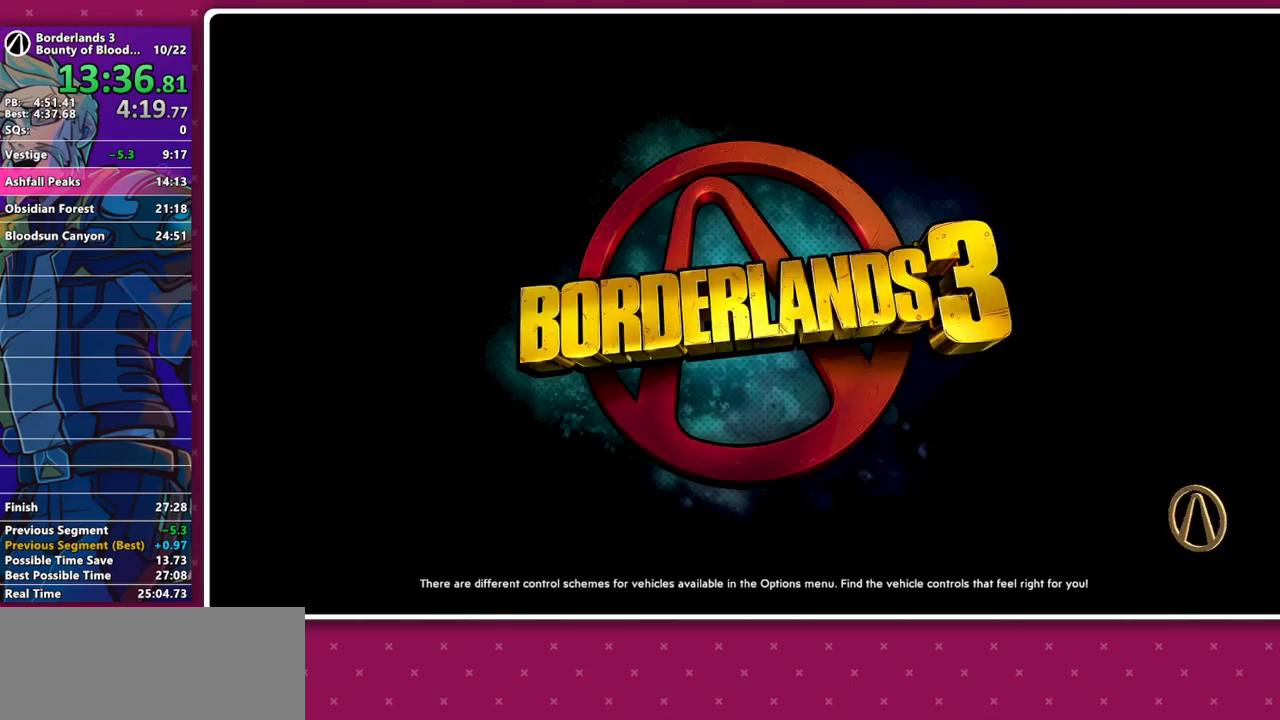
{"keys": [], "mouse": [], "events": []}
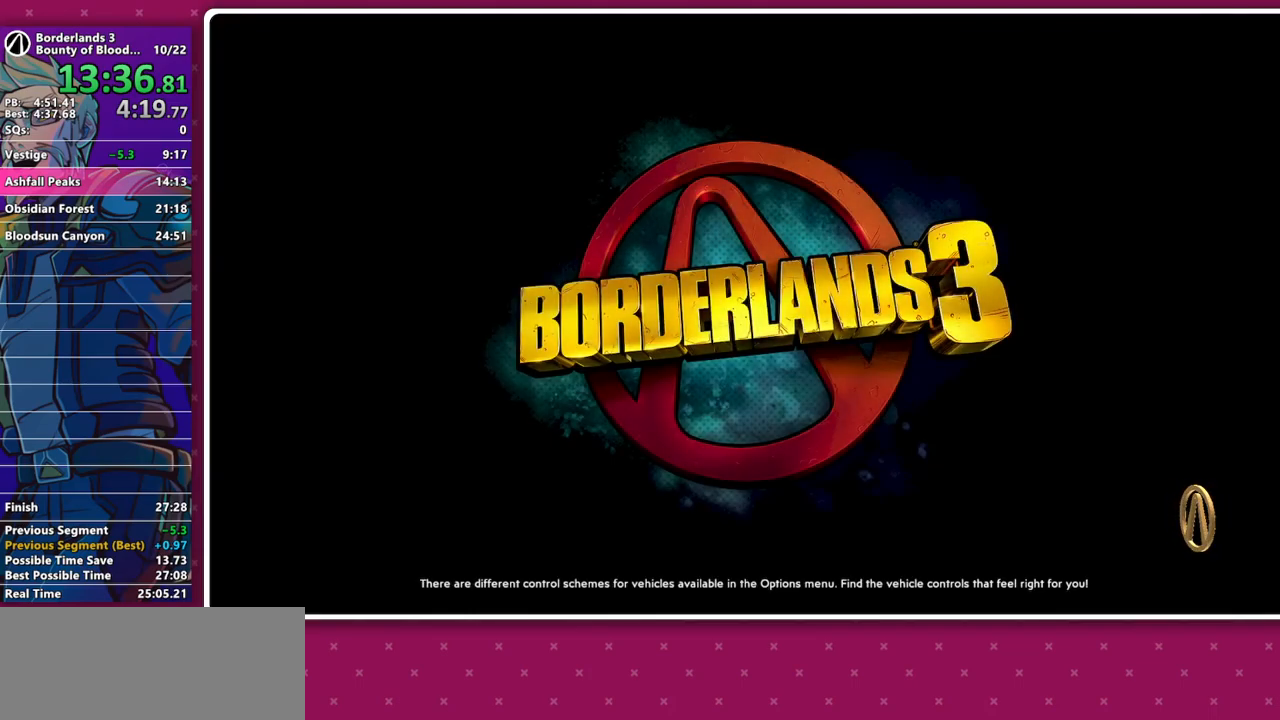
{"keys": [], "mouse": [], "events": []}
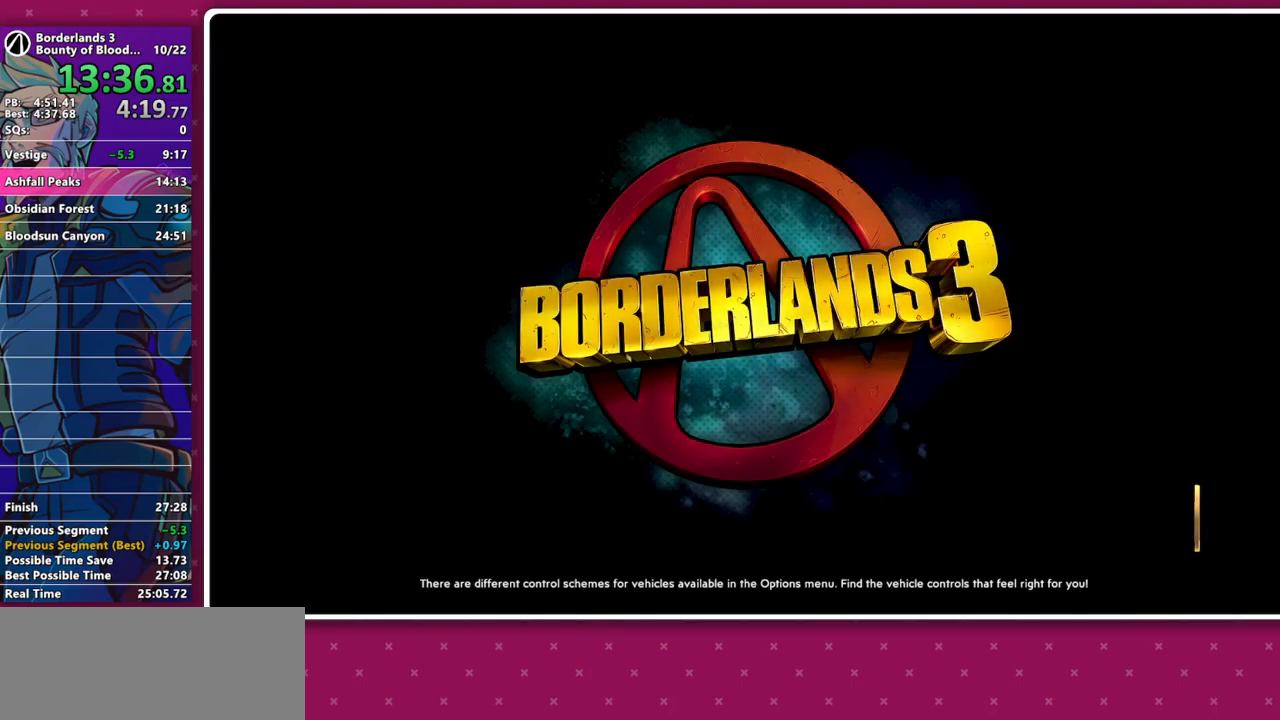
{"keys": [], "mouse": [], "events": []}
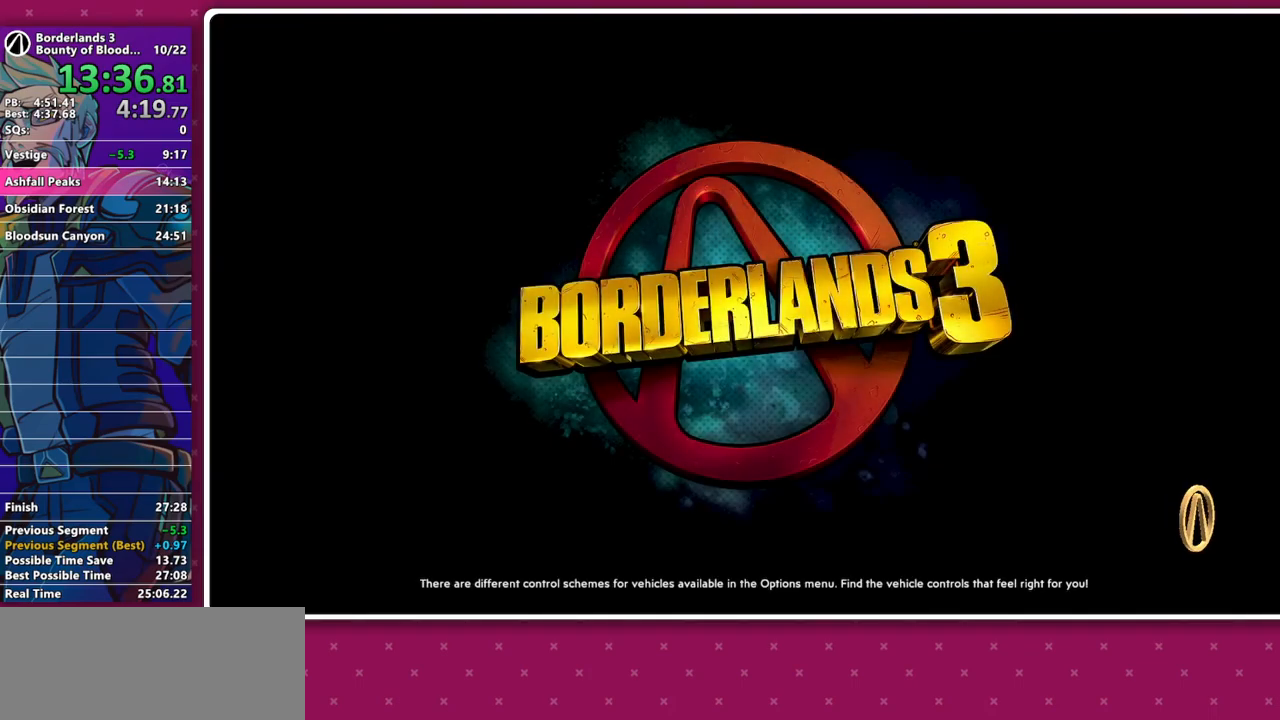
{"keys": [], "mouse": [], "events": []}
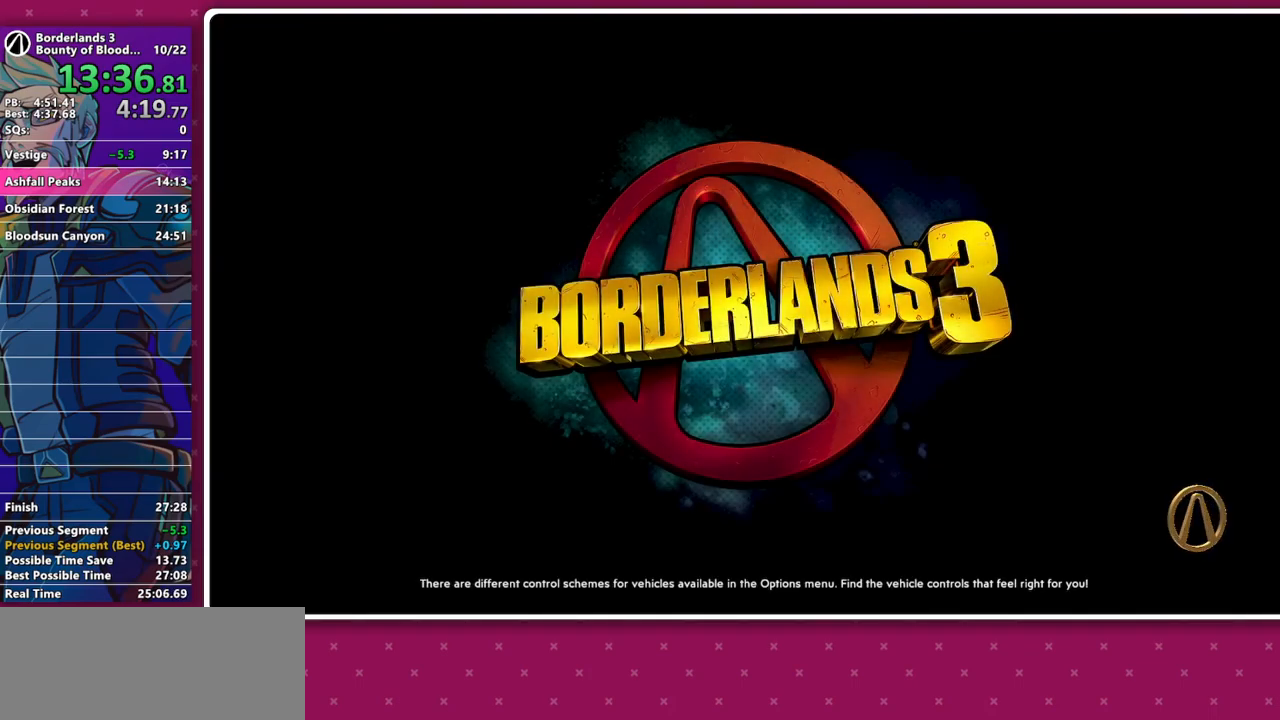
{"keys": [], "mouse": [], "events": []}
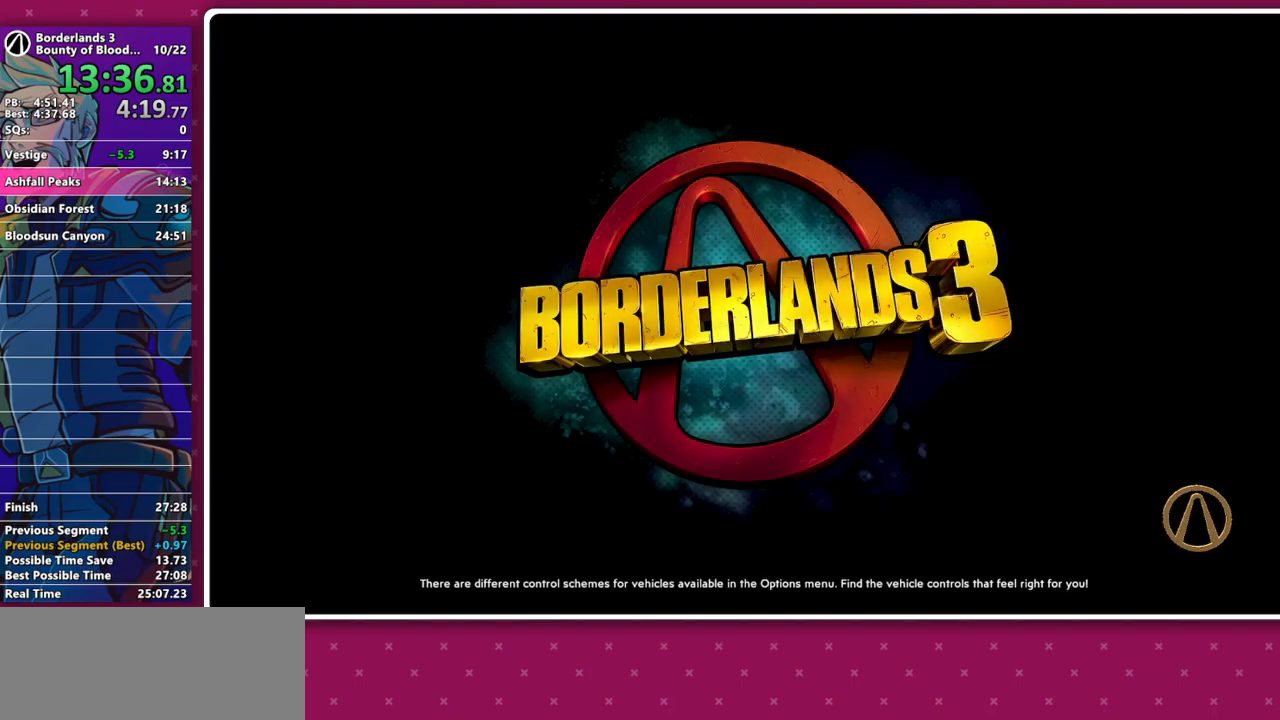
{"keys": [], "mouse": [], "events": []}
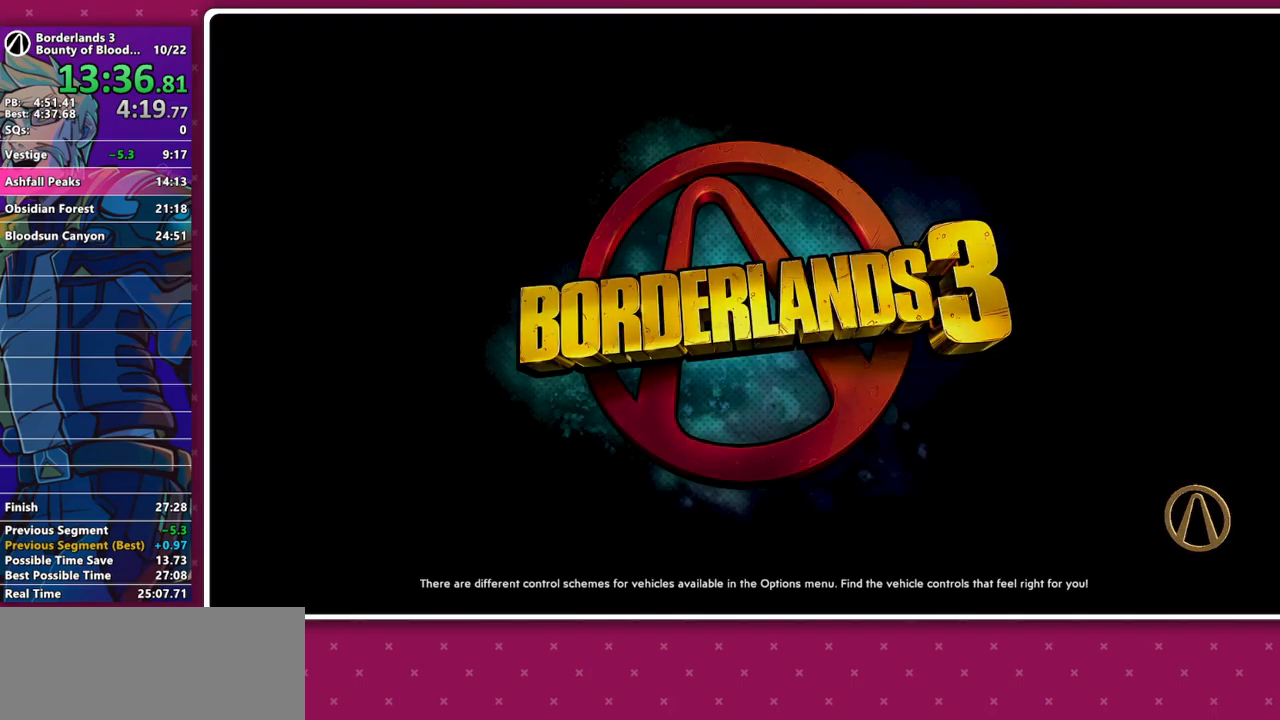
{"keys": [], "mouse": [], "events": []}
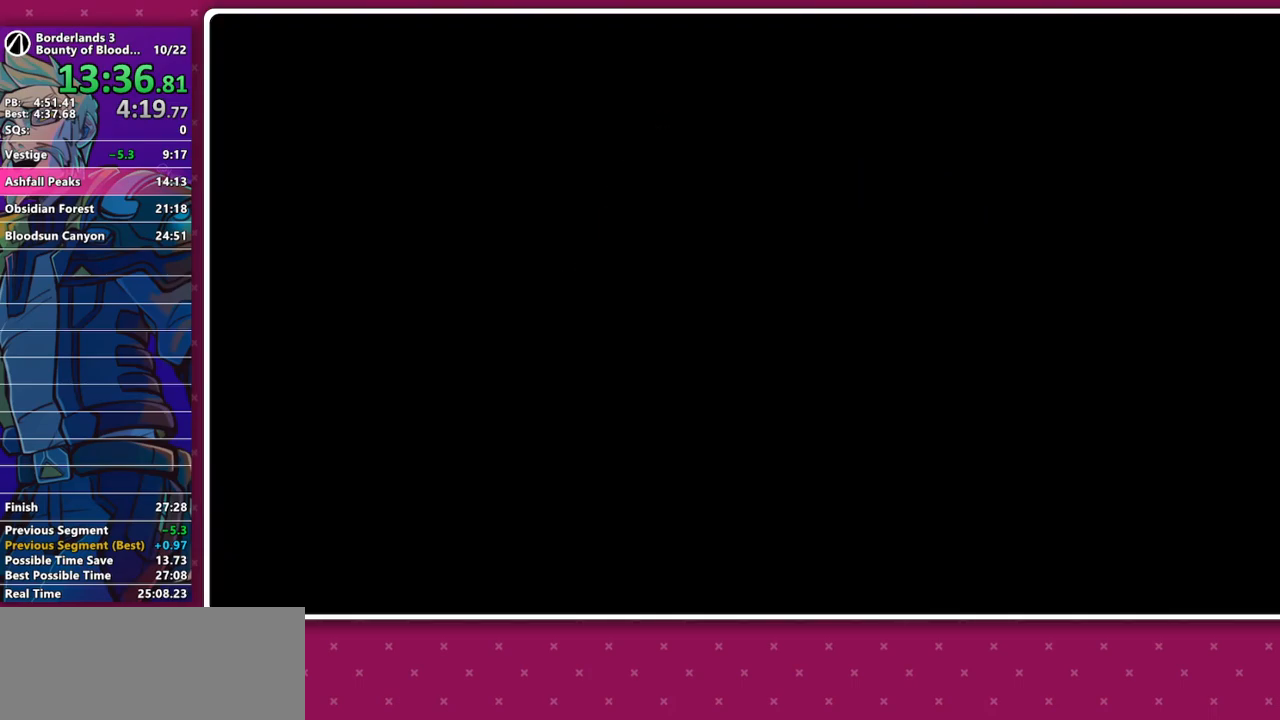
{"keys": [], "mouse": [], "events": []}
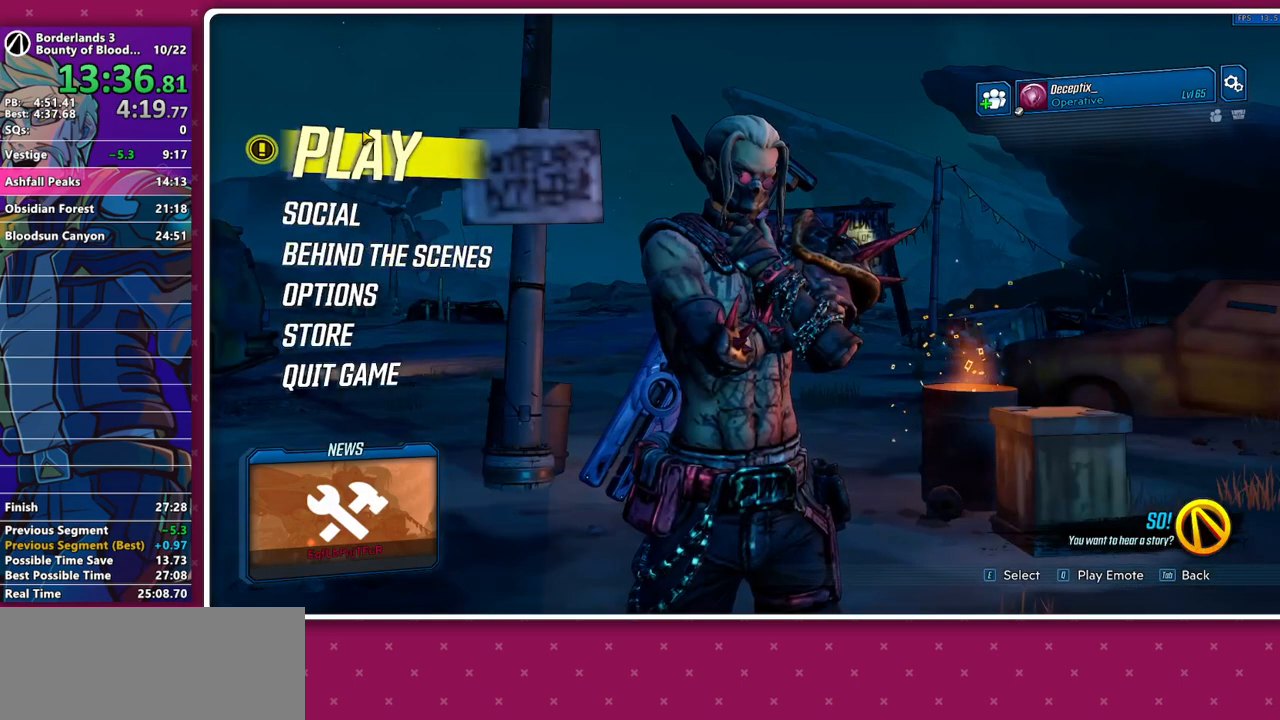
{"keys": [], "mouse": [], "events": [[67, "mouse_left", "down"], [167, "mouse_left", "up"], [200, "mouse_left", "down"], [250, "mouse_left", "up"]]}